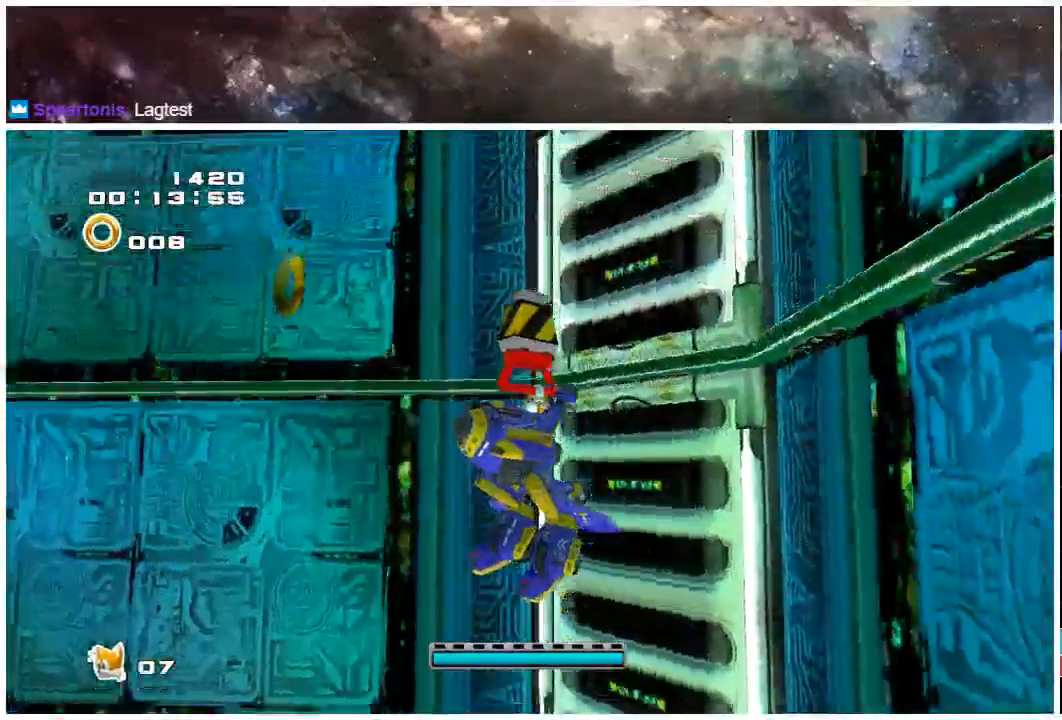
Gameplay with a controller (Xbox layout); each line is a JSON object with the inputs held at the frame after it. "events" lists button and stick changes between this image and that frame as [ms after this image, input, new state], when the widget could be followed in between. Not read: L1 L2 R1 R2.
{"buttons": ["A"], "left_stick": "down-left", "right_stick": "center", "events": [[350, "A", "down"]]}
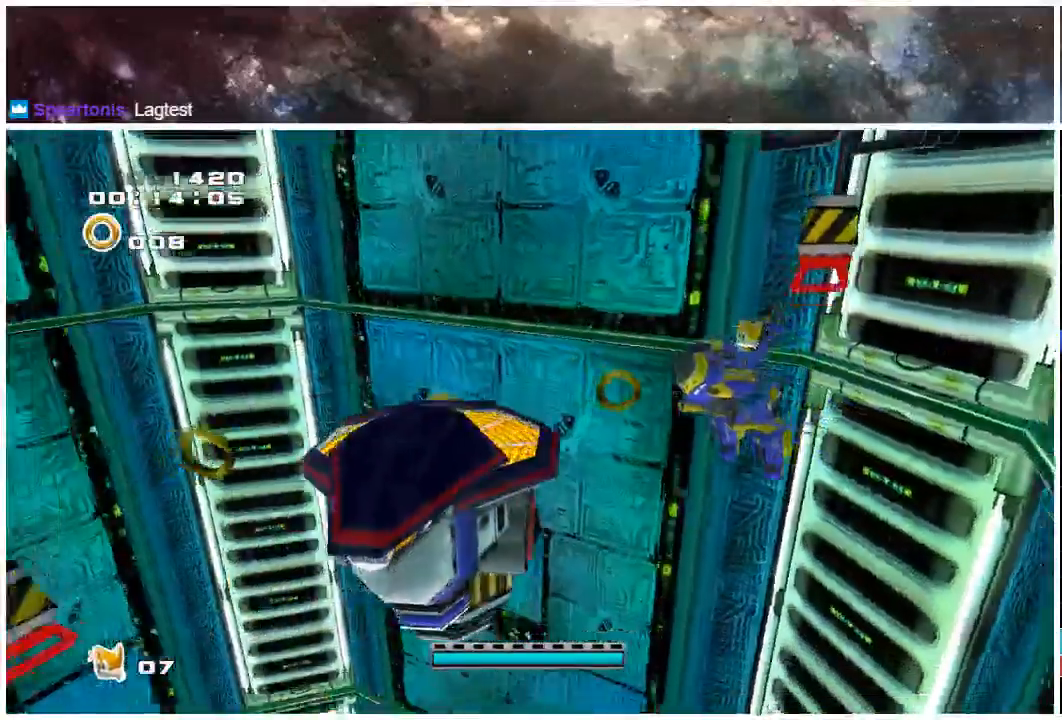
{"buttons": ["A"], "left_stick": "down-left", "right_stick": "center", "events": []}
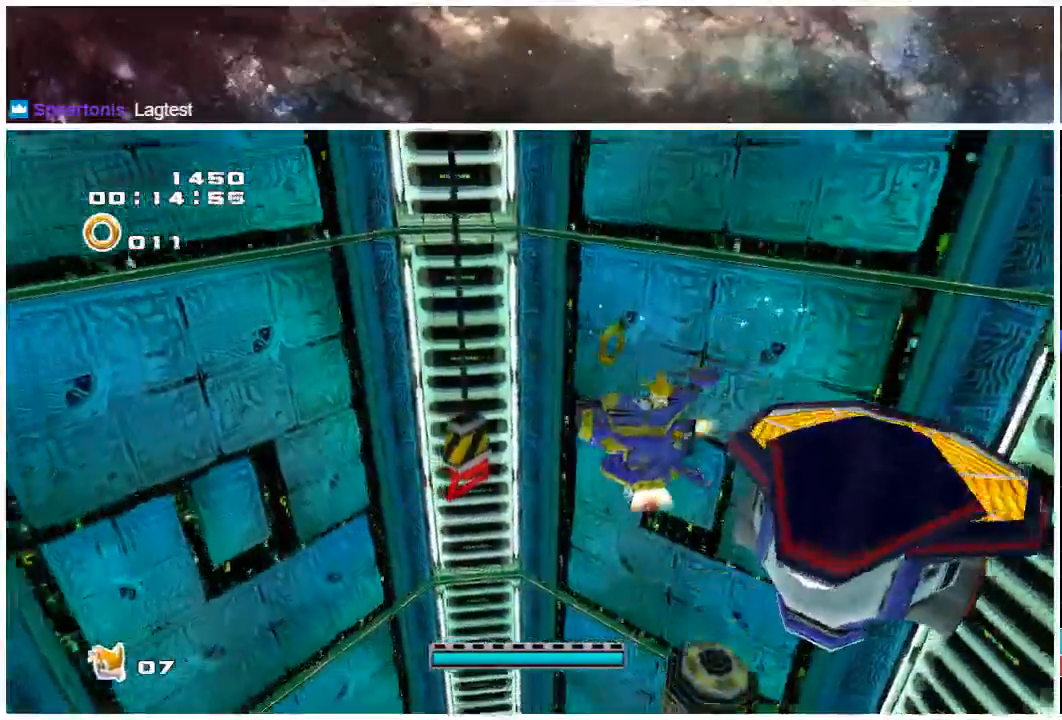
{"buttons": ["A"], "left_stick": "center", "right_stick": "center", "events": [[167, "left_stick", "left"], [300, "left_stick", "up"], [500, "left_stick", "center"]]}
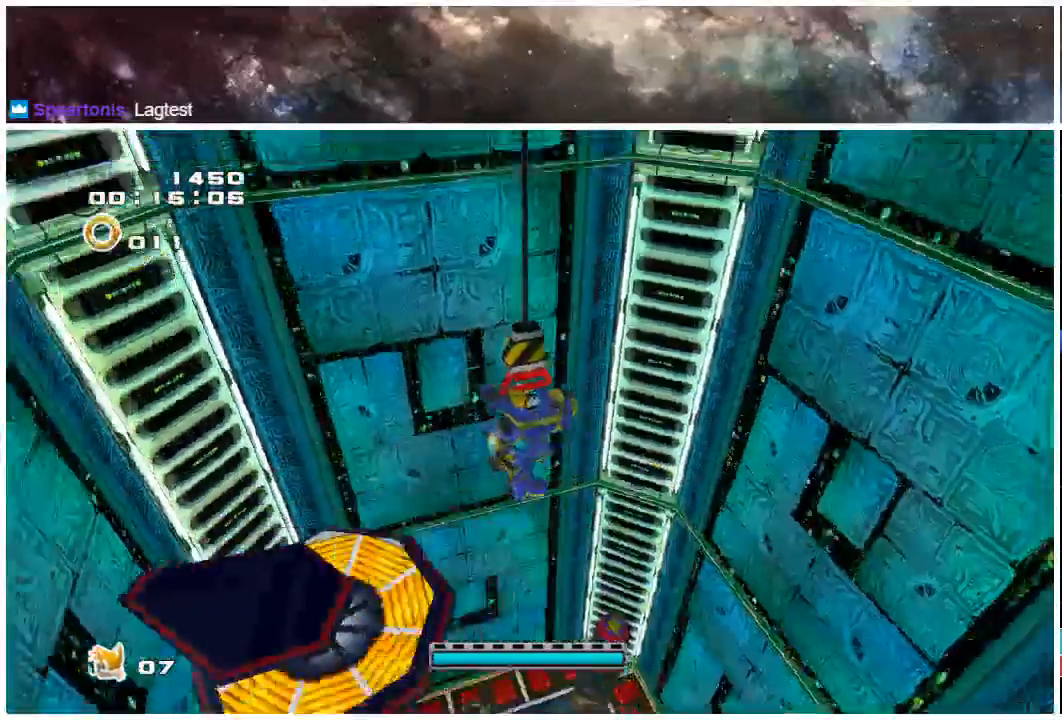
{"buttons": ["X"], "left_stick": "center", "right_stick": "center", "events": [[17, "A", "up"], [233, "X", "down"]]}
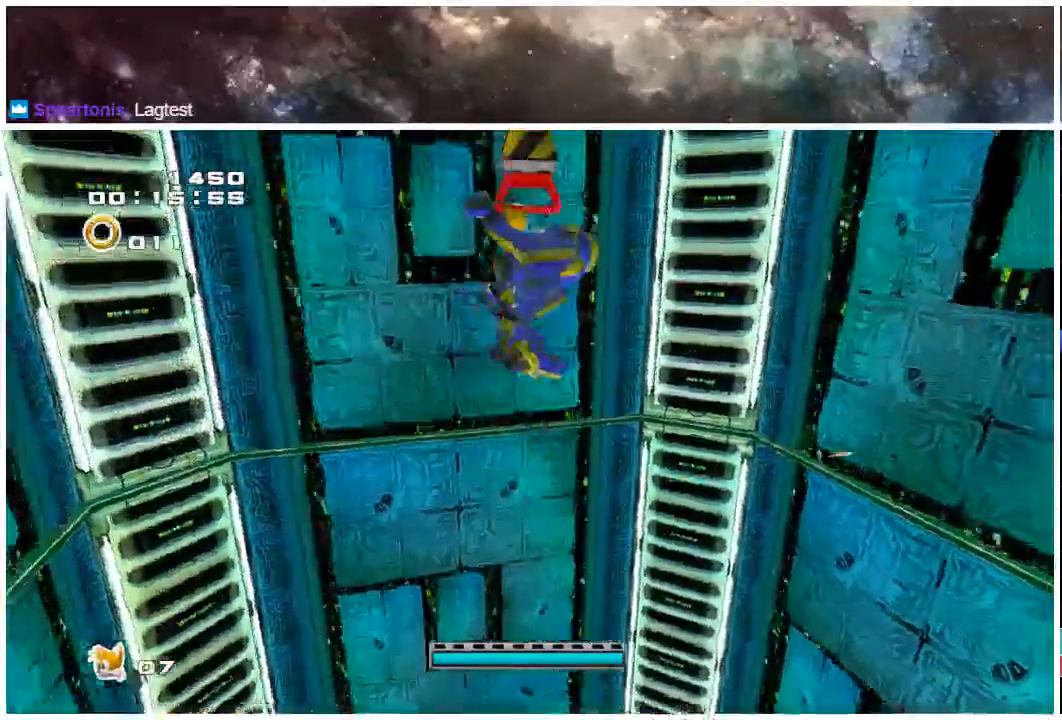
{"buttons": [], "left_stick": "center", "right_stick": "center", "events": [[433, "X", "up"]]}
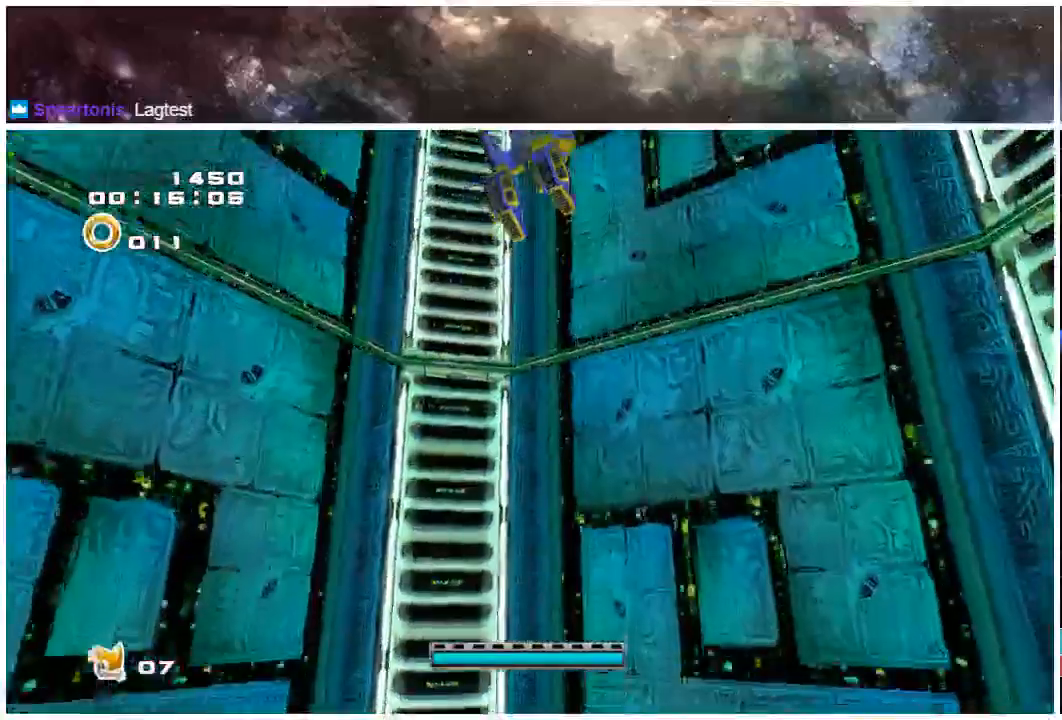
{"buttons": ["X"], "left_stick": "center", "right_stick": "center", "events": [[33, "X", "down"], [383, "X", "up"], [483, "X", "down"]]}
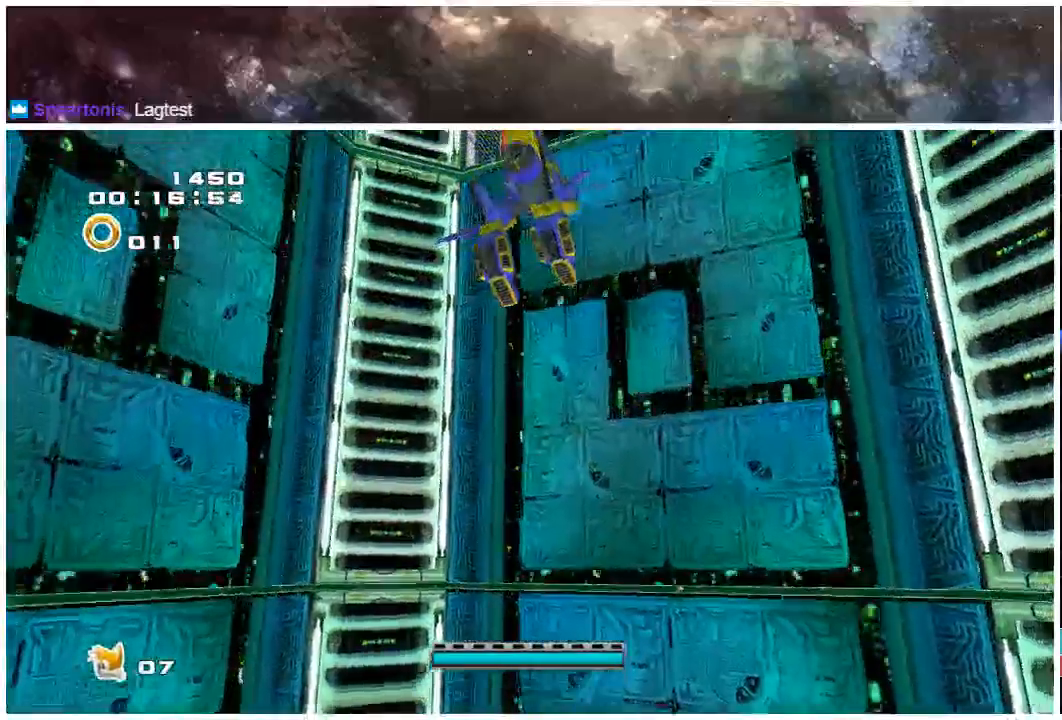
{"buttons": ["X"], "left_stick": "center", "right_stick": "center", "events": []}